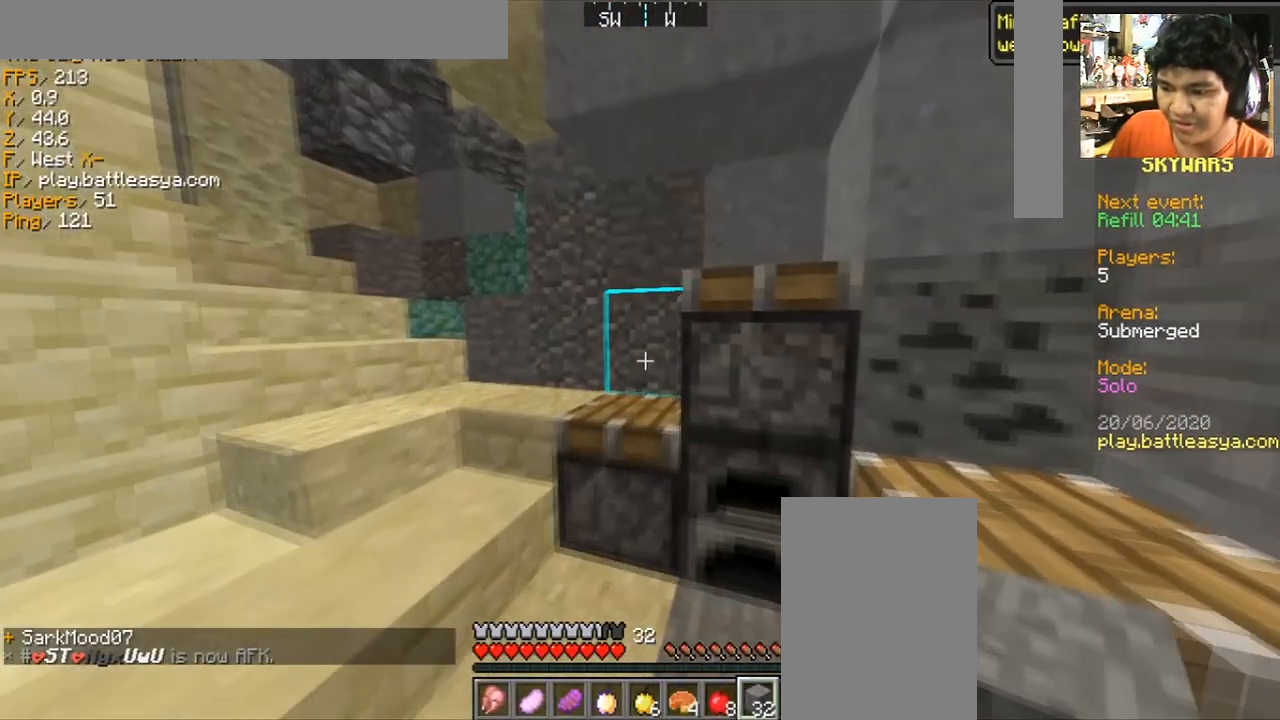
Gameplay with keyboard and mouse; each line is a JSON object with the keys and mouse buttons held at the frame after it. "events" lists presses ("down") and releases ("up") of "a", "d", "s", "space", "w", "mouse_left" and "mouse_right" between this image and that frame as [ms after this image, input, new state], when the widget could be followed in between. "mouse_left", "mouse_right" = the "left", "right" buttons of the "mouse" list. No other keys are recorded. Fast repeated clicks can show as one long hold. Mouse movement is not recorded.
{"keys": ["w"], "mouse": [], "events": [[267, "d", "up"]]}
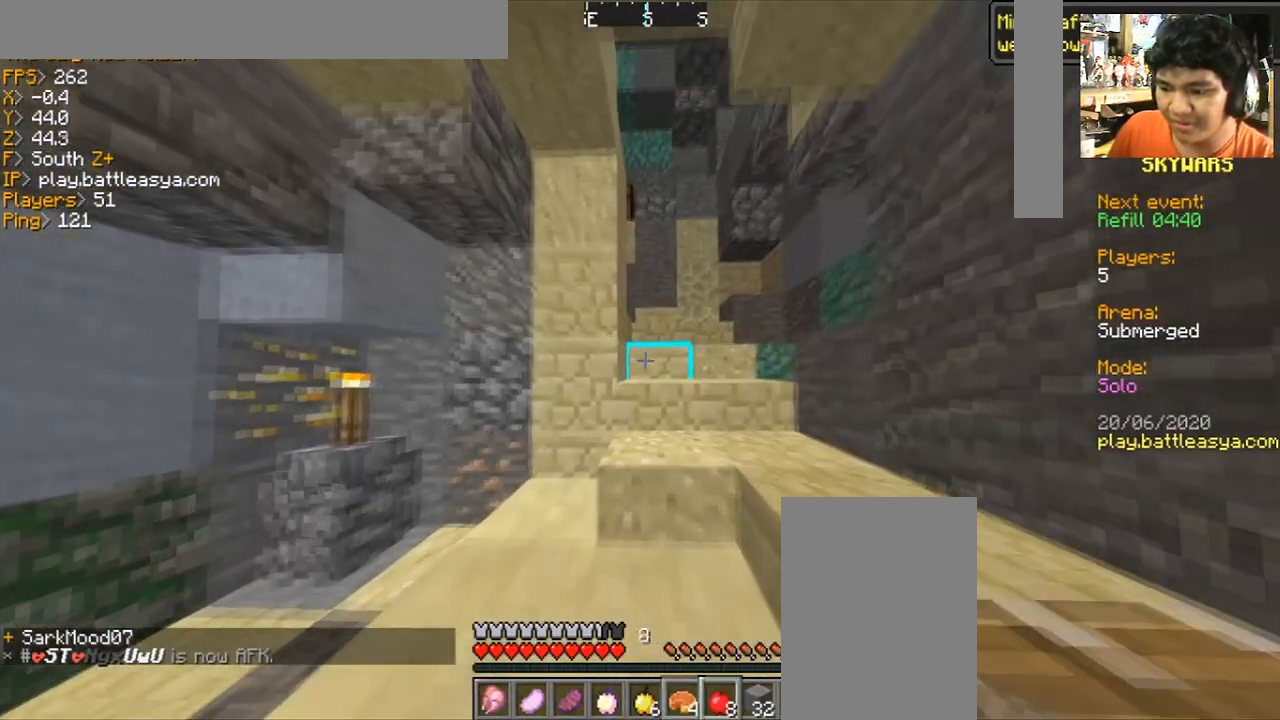
{"keys": ["d", "w"], "mouse": [], "events": [[301, "d", "down"]]}
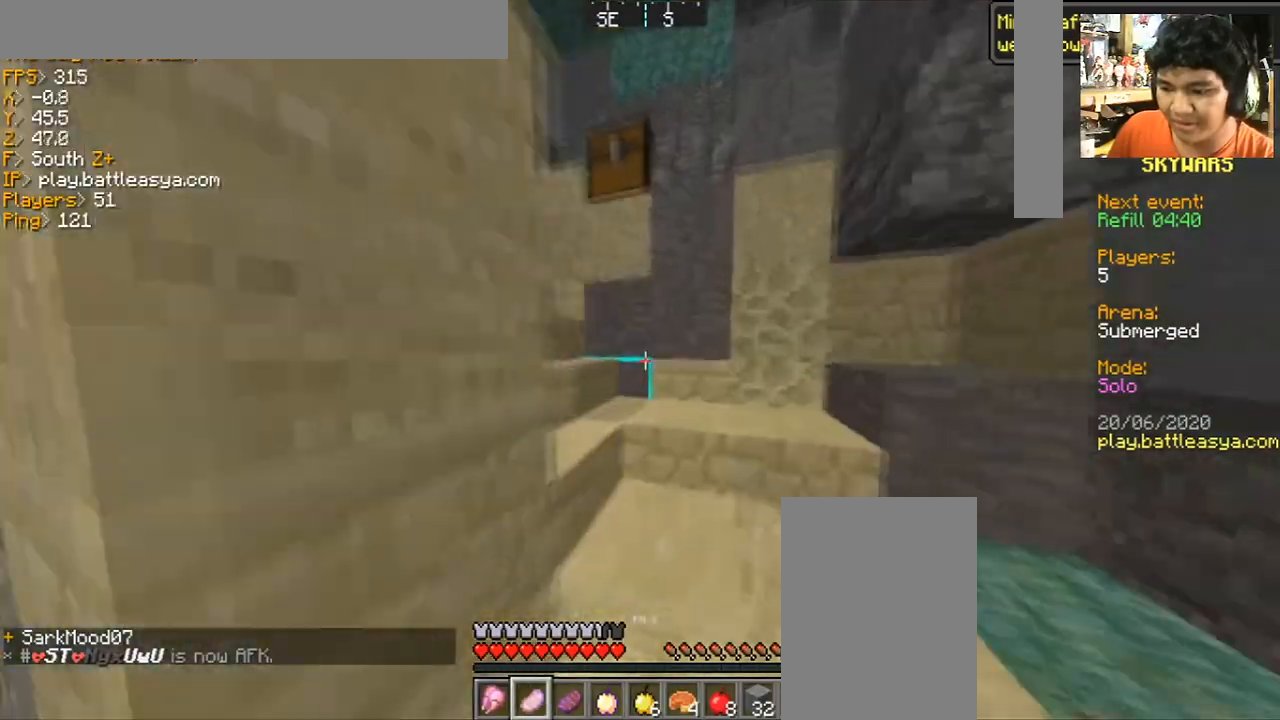
{"keys": ["w"], "mouse": [], "events": [[400, "d", "up"]]}
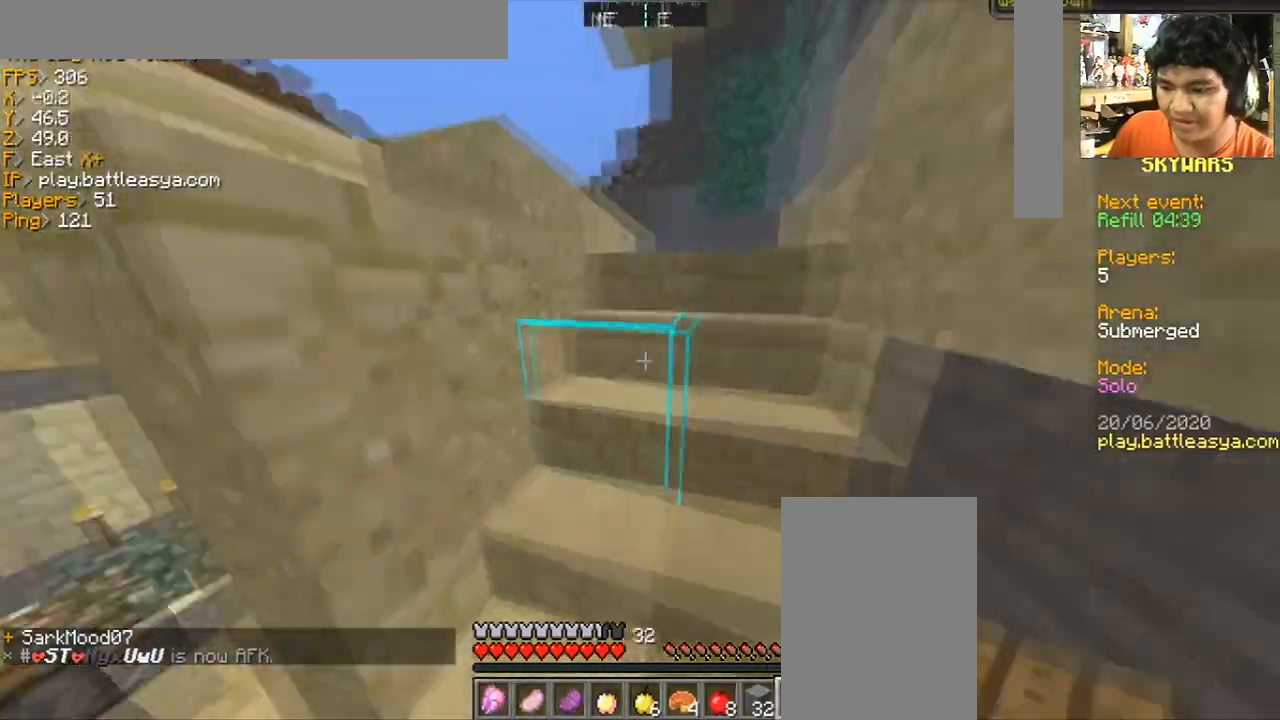
{"keys": ["d", "w"], "mouse": [], "events": [[401, "d", "down"]]}
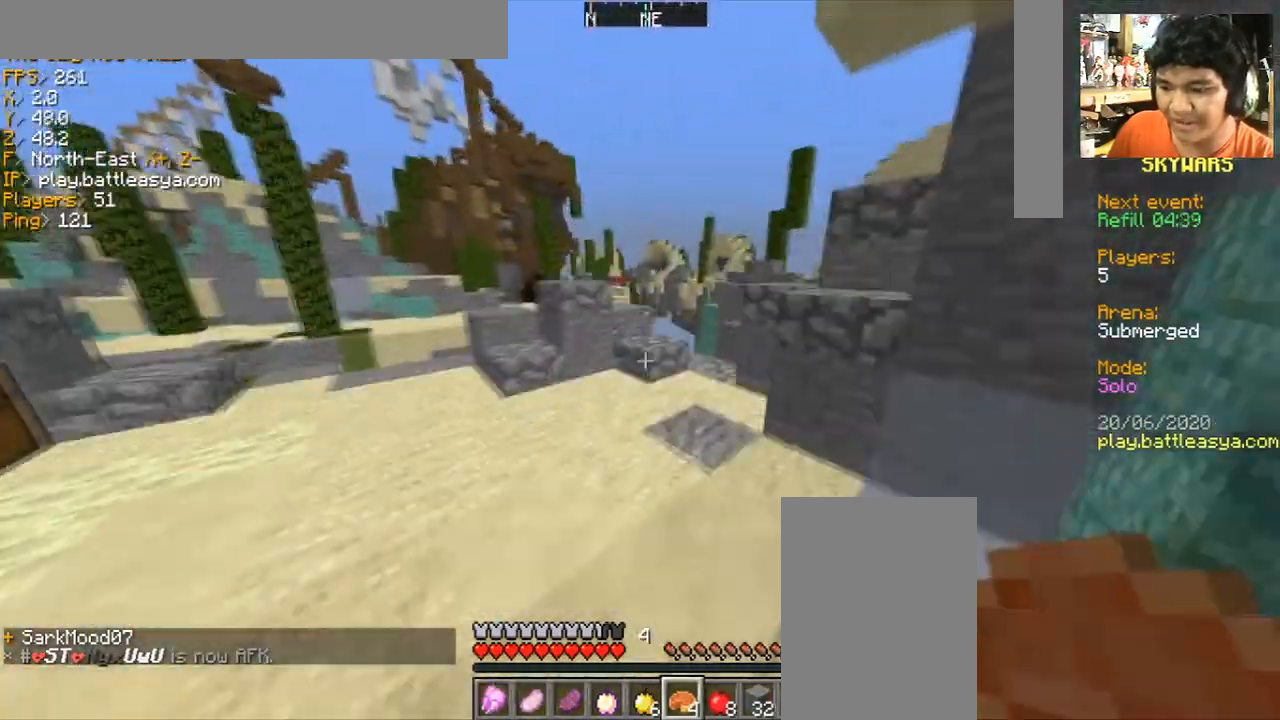
{"keys": ["a", "w"], "mouse": [], "events": [[67, "d", "up"], [200, "a", "down"]]}
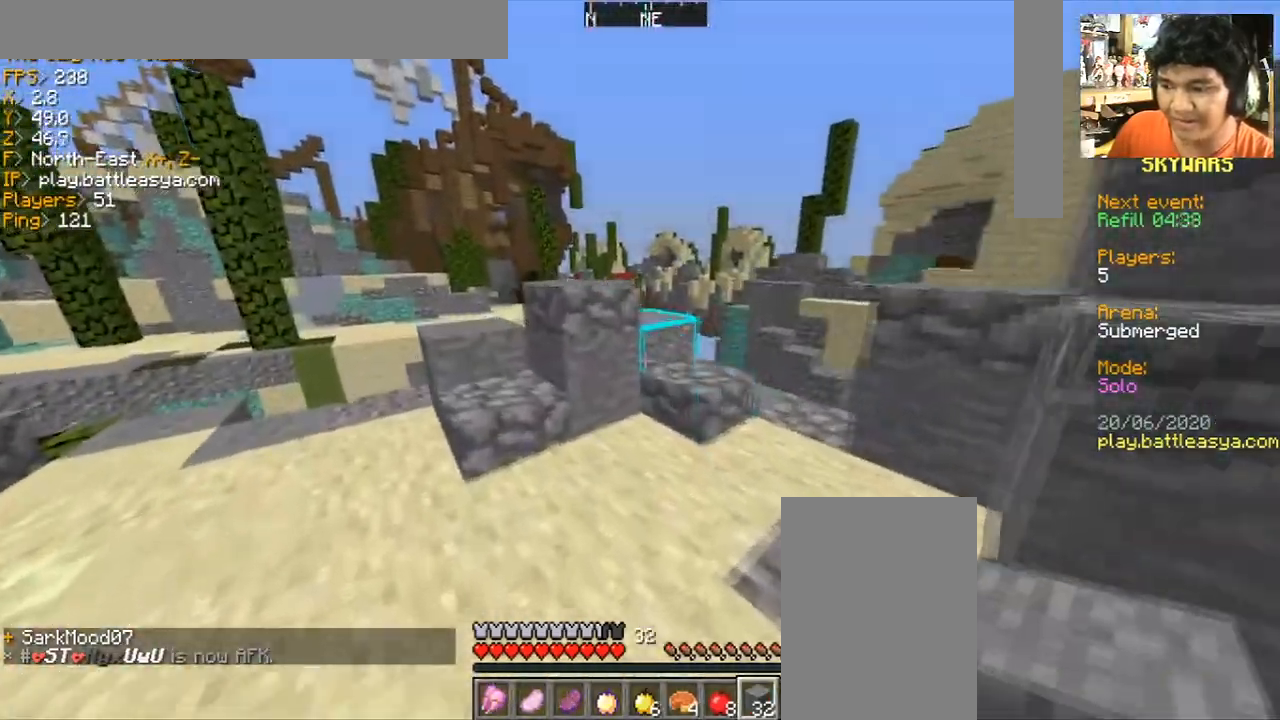
{"keys": [], "mouse": [], "events": [[167, "a", "up"], [201, "d", "down"], [367, "d", "up"], [367, "w", "up"]]}
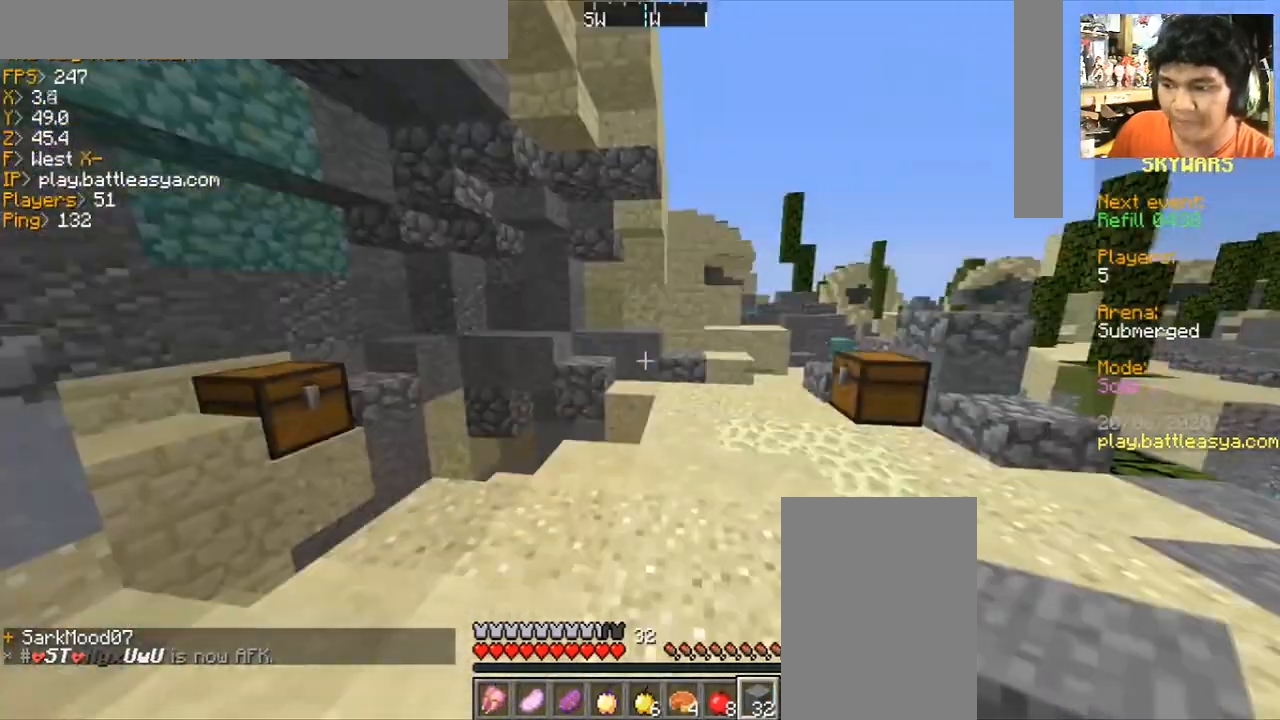
{"keys": ["d", "w"], "mouse": [], "events": [[67, "w", "down"], [267, "d", "down"]]}
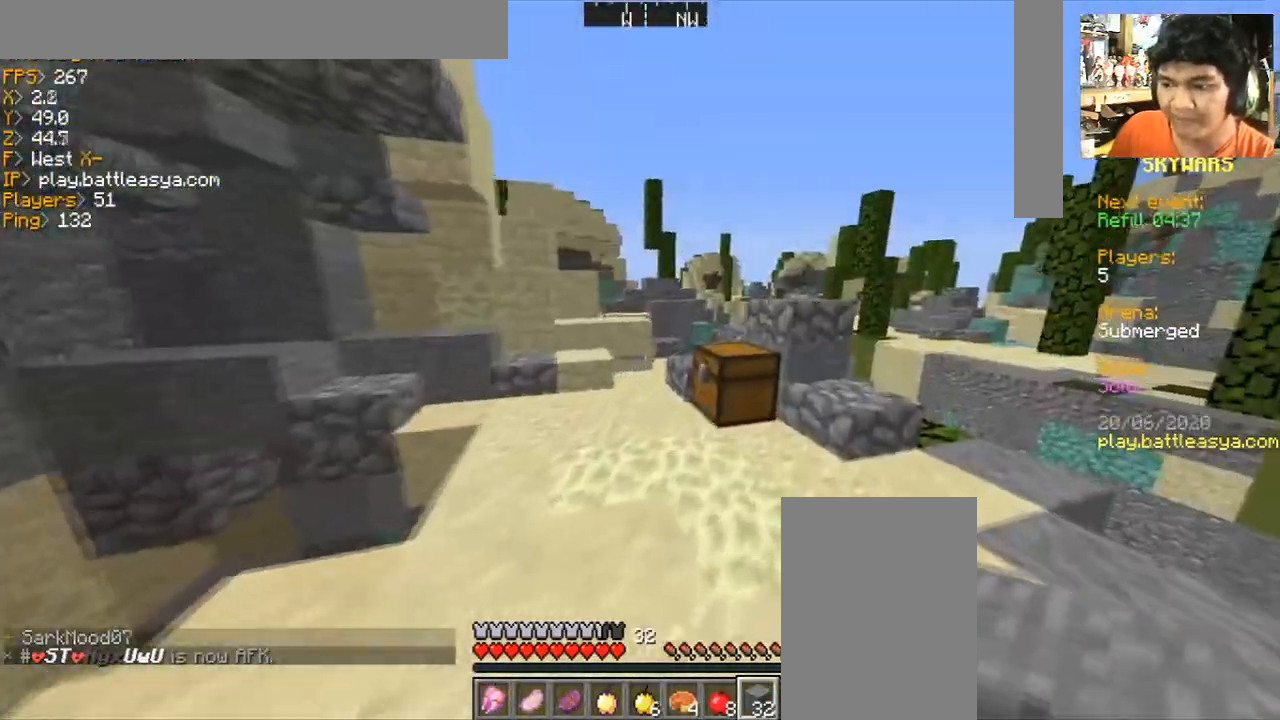
{"keys": ["d", "w"], "mouse": [], "events": []}
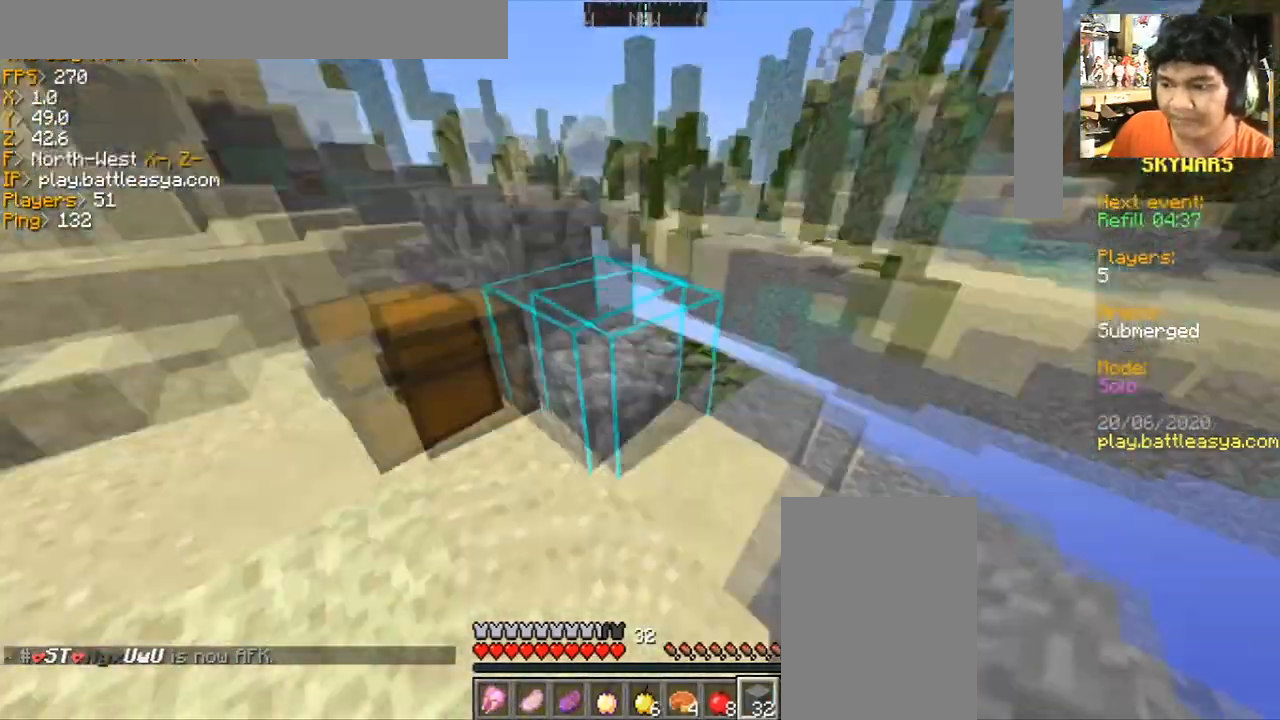
{"keys": [], "mouse": [], "events": [[33, "w", "up"], [100, "d", "up"], [367, "d", "down"], [400, "d", "up"]]}
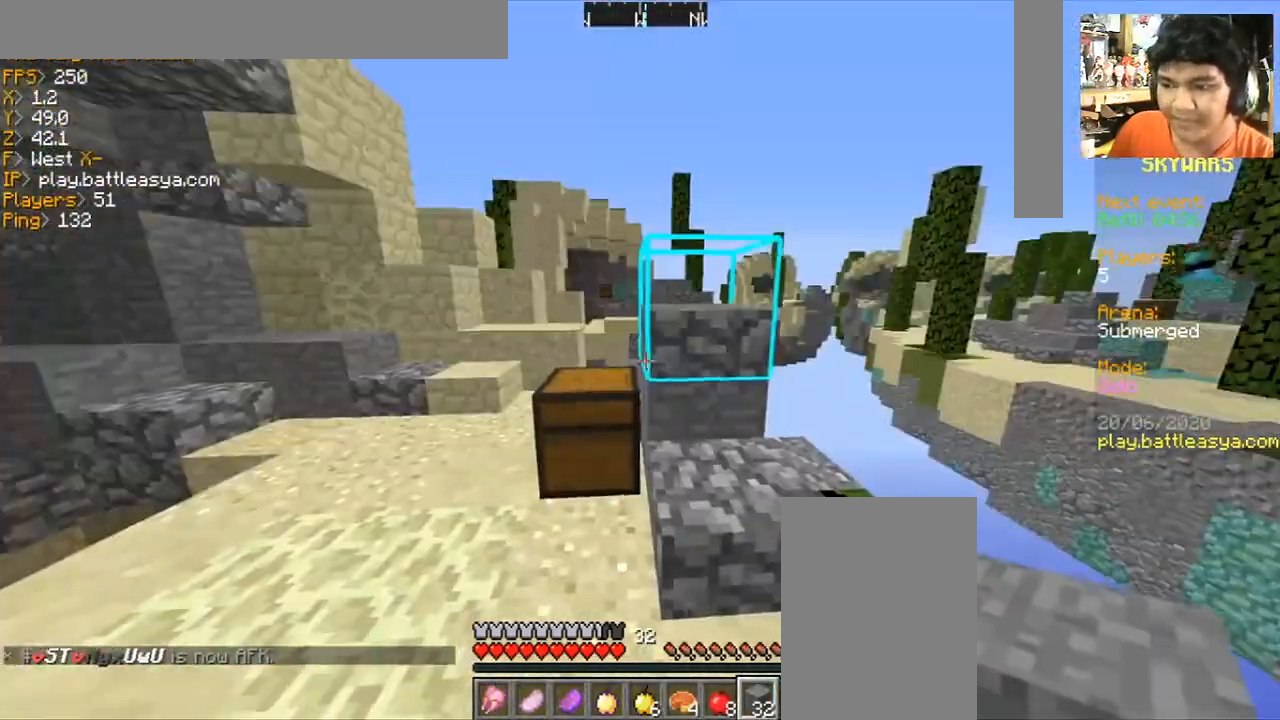
{"keys": ["w"], "mouse": [], "events": [[201, "a", "down"], [234, "w", "down"], [501, "a", "up"]]}
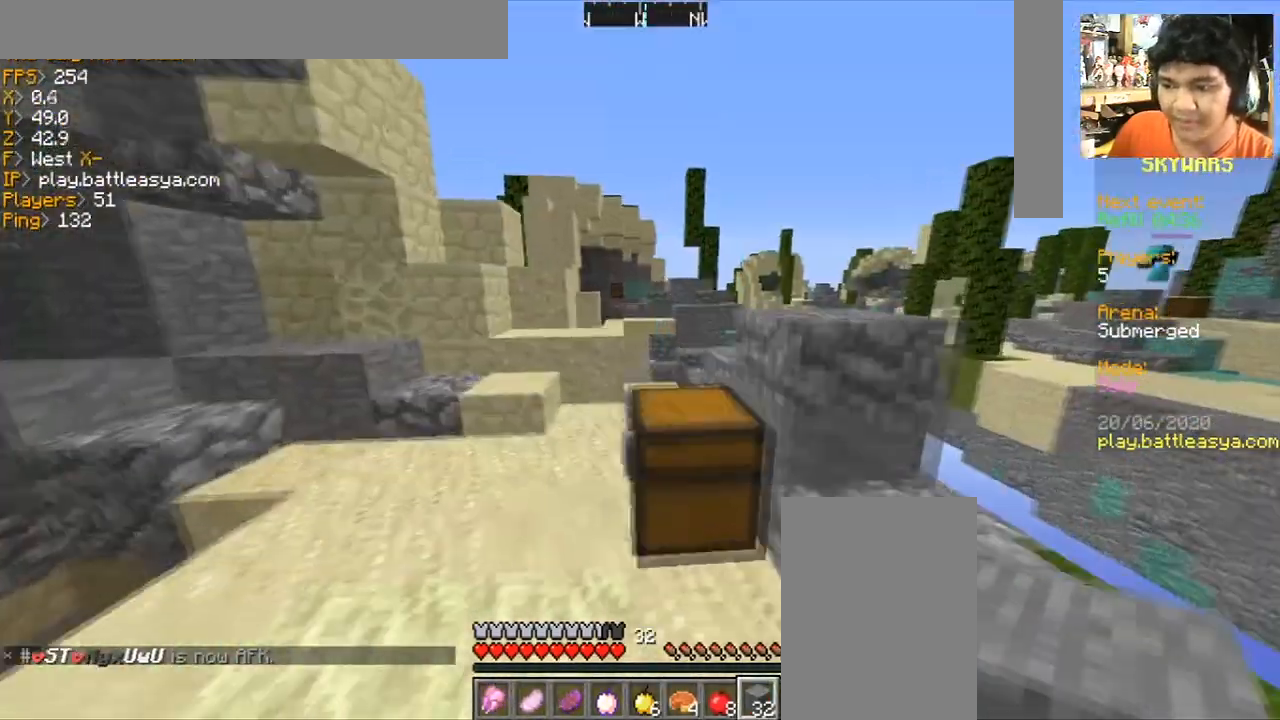
{"keys": ["a", "w"], "mouse": [], "events": [[67, "w", "up"], [467, "a", "down"], [467, "w", "down"]]}
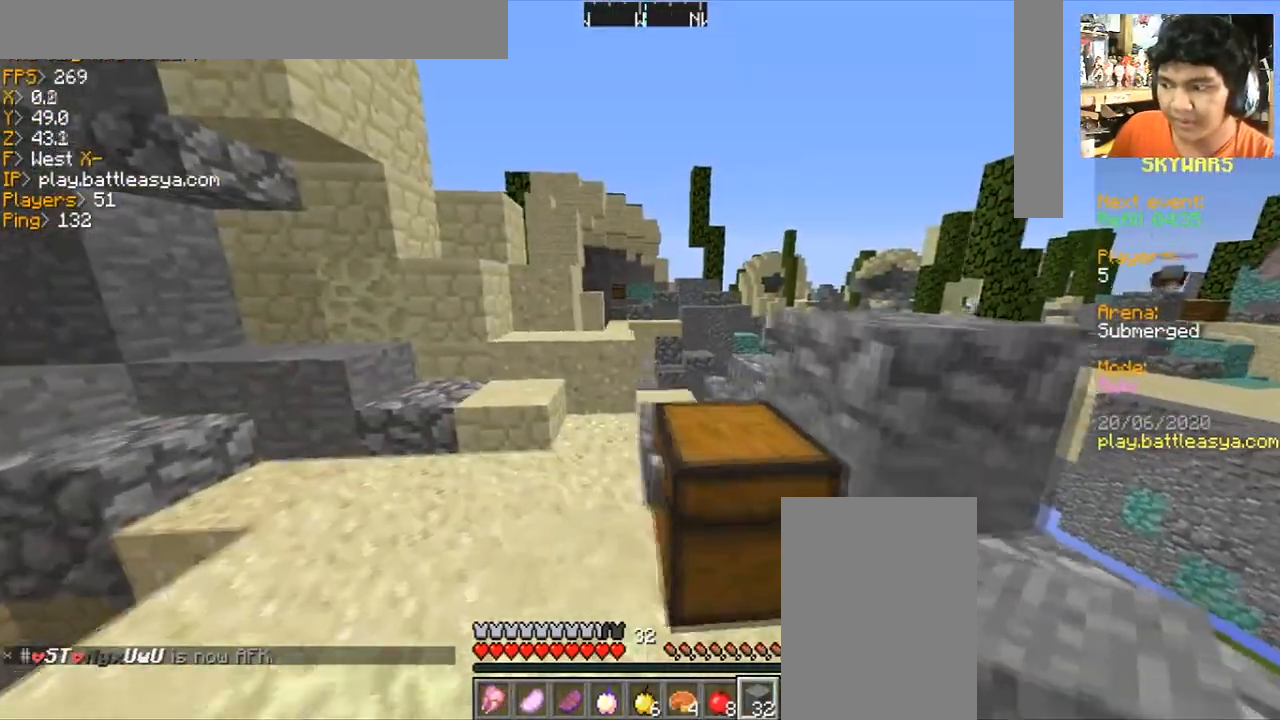
{"keys": [], "mouse": [], "events": [[201, "a", "up"], [301, "w", "up"]]}
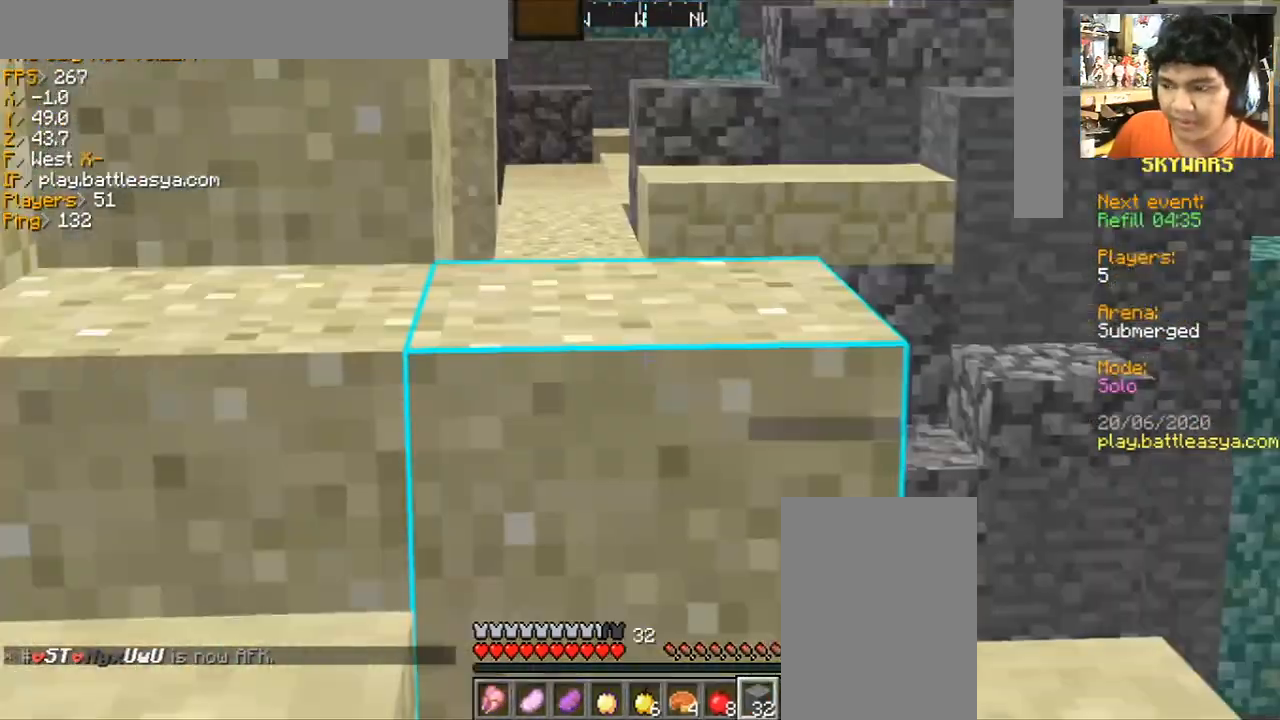
{"keys": [], "mouse": [], "events": [[267, "d", "down"], [400, "d", "up"]]}
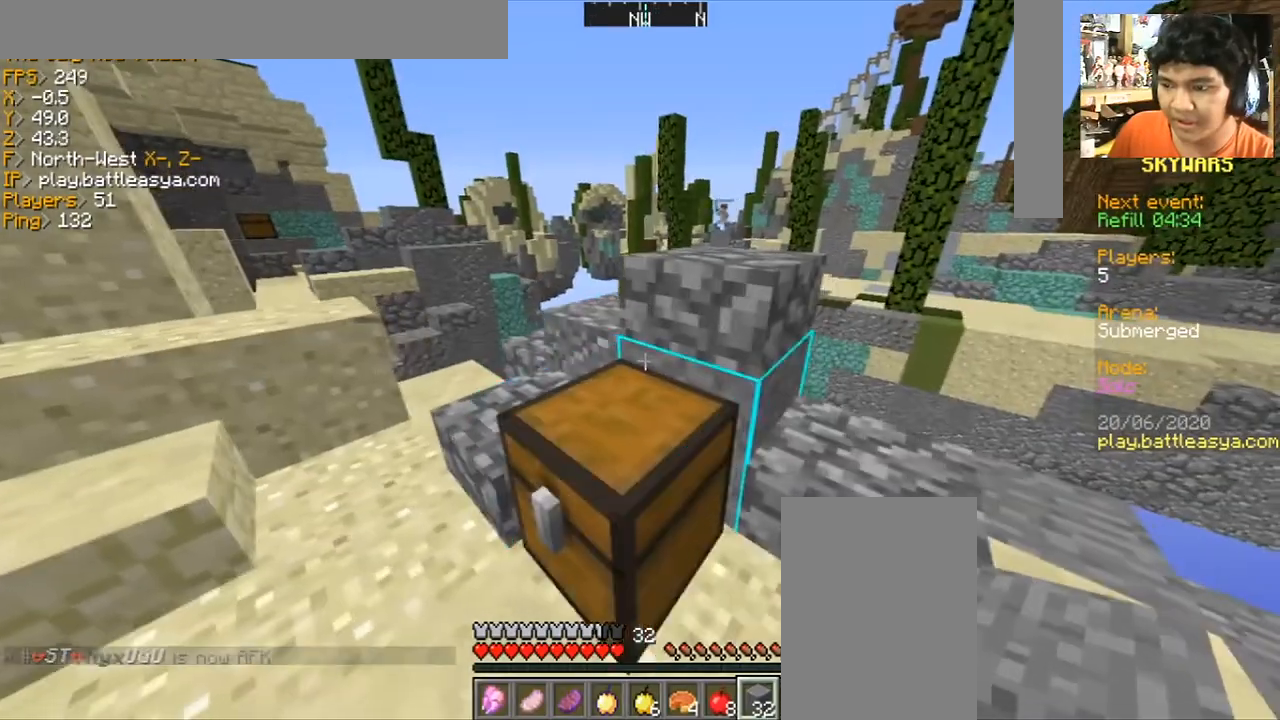
{"keys": [], "mouse": [], "events": []}
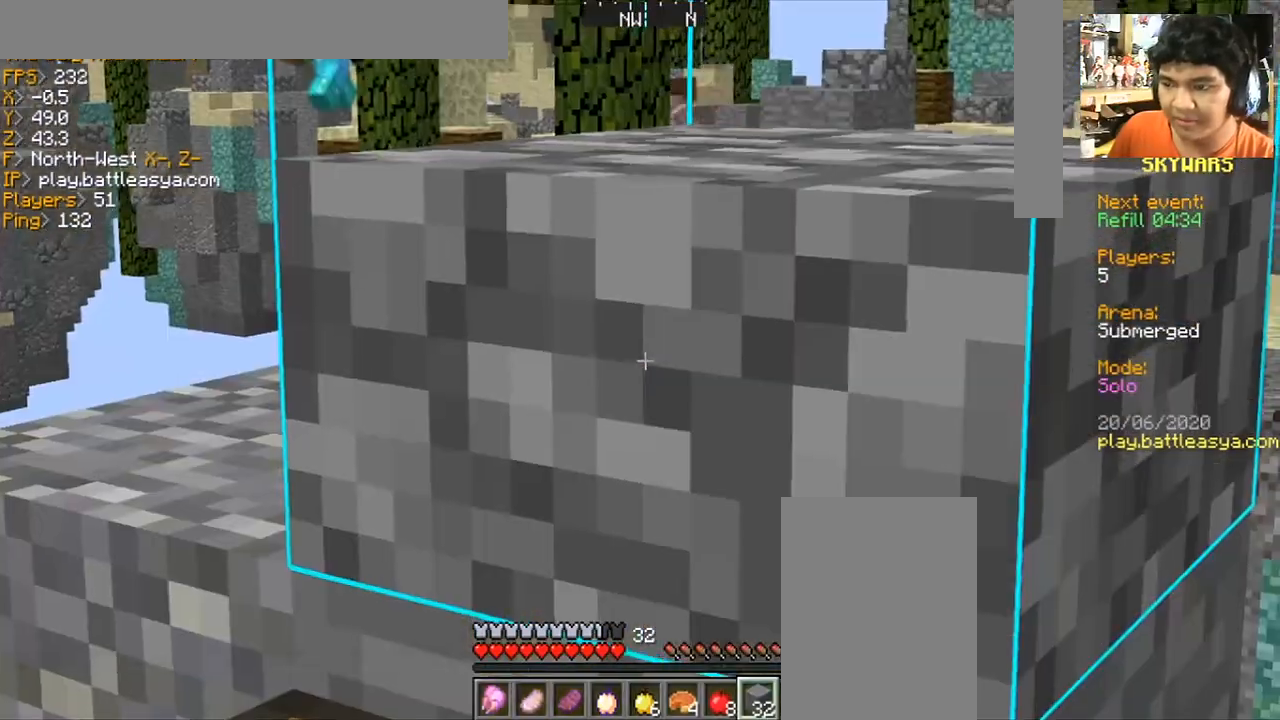
{"keys": [], "mouse": [], "events": [[267, "w", "down"], [400, "w", "up"]]}
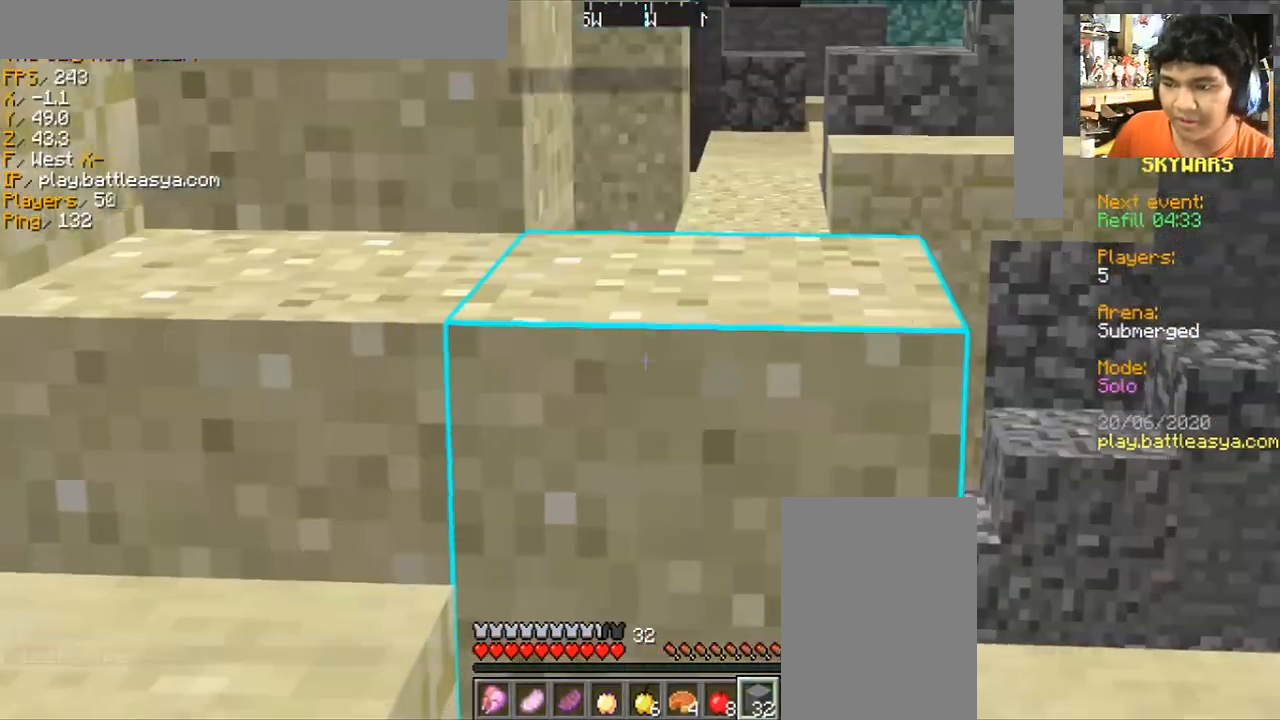
{"keys": [], "mouse": [], "events": []}
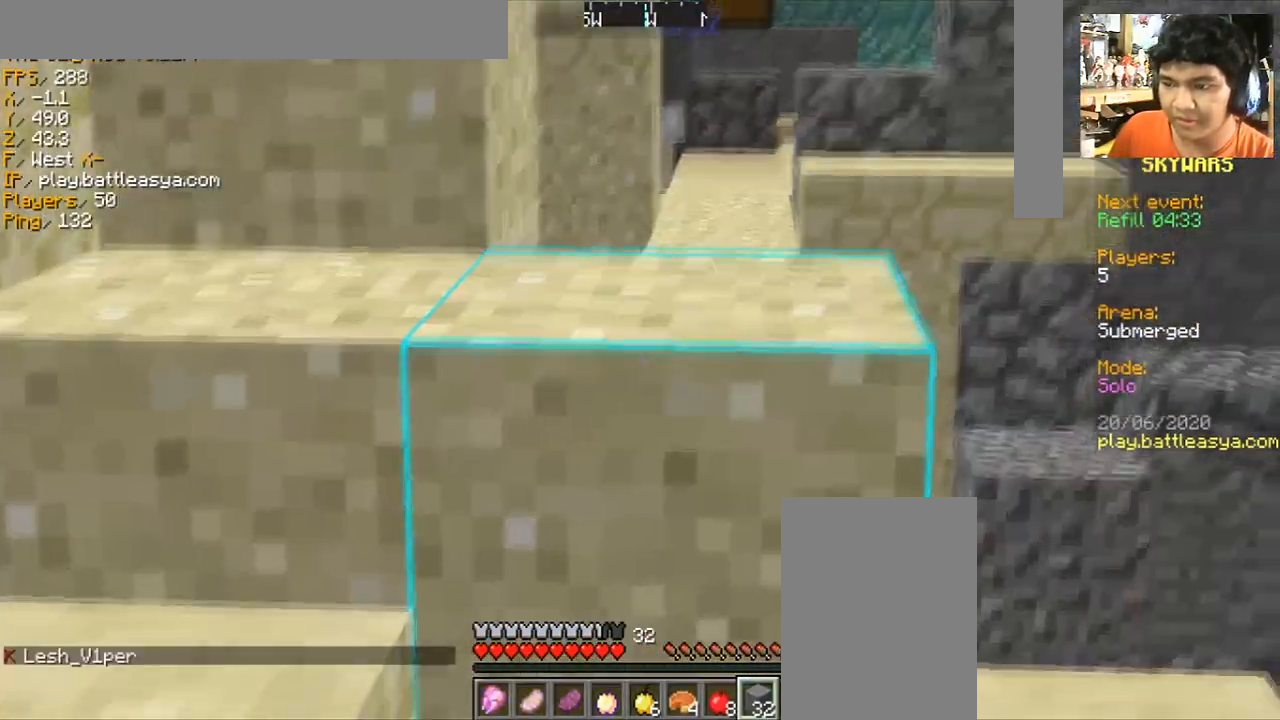
{"keys": [], "mouse": [], "events": []}
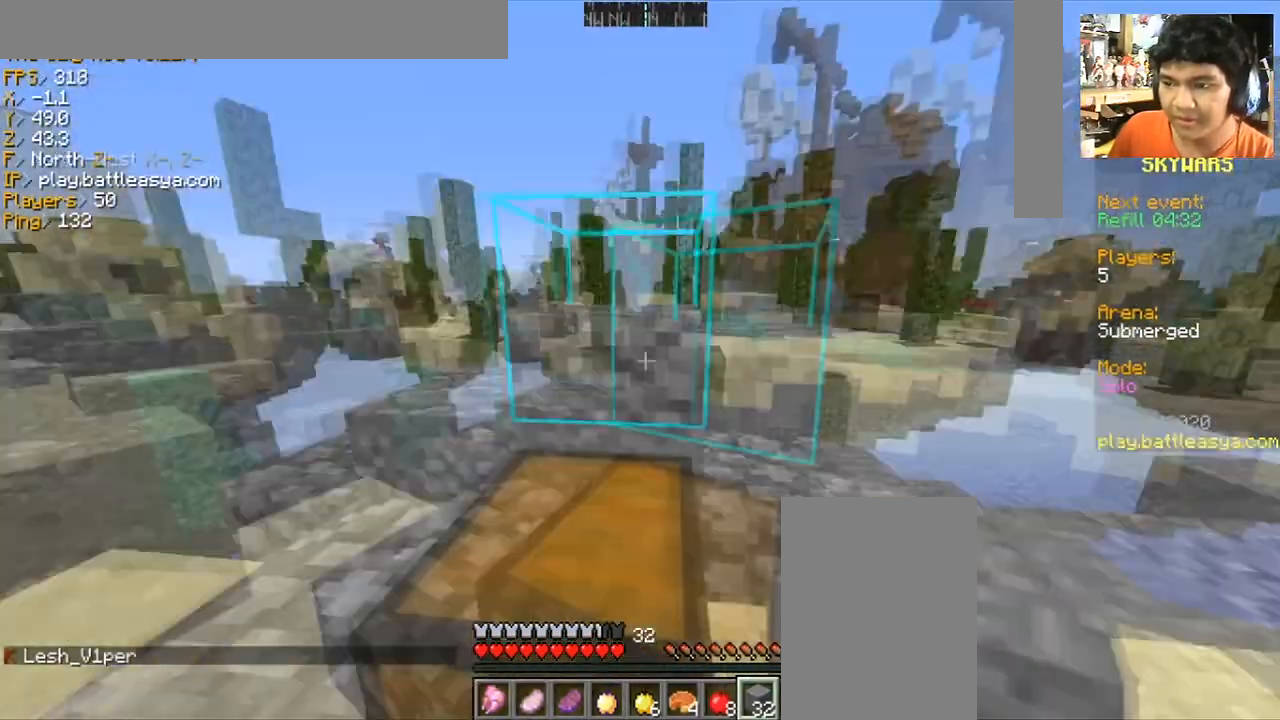
{"keys": [], "mouse": [], "events": [[34, "d", "down"], [501, "d", "up"]]}
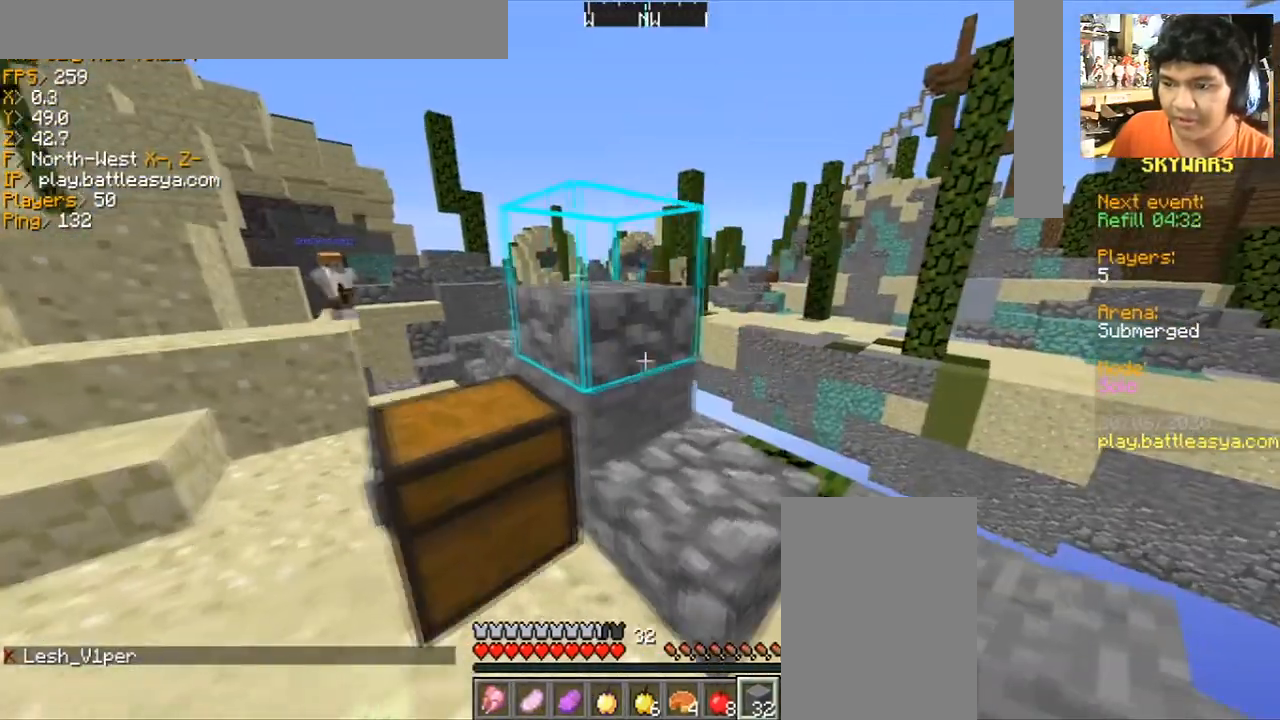
{"keys": ["a", "s"], "mouse": [], "events": [[467, "s", "down"], [500, "a", "down"]]}
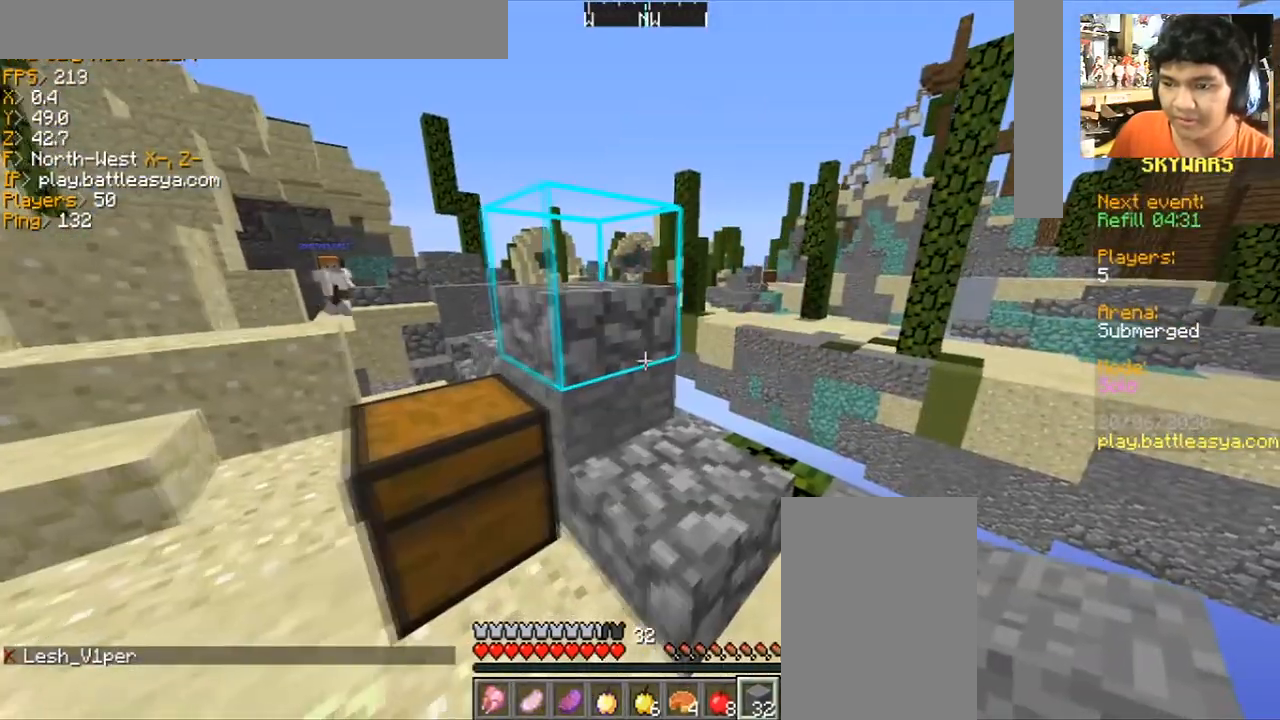
{"keys": [], "mouse": [], "events": [[301, "a", "up"], [334, "d", "down"], [501, "d", "up"], [501, "s", "up"]]}
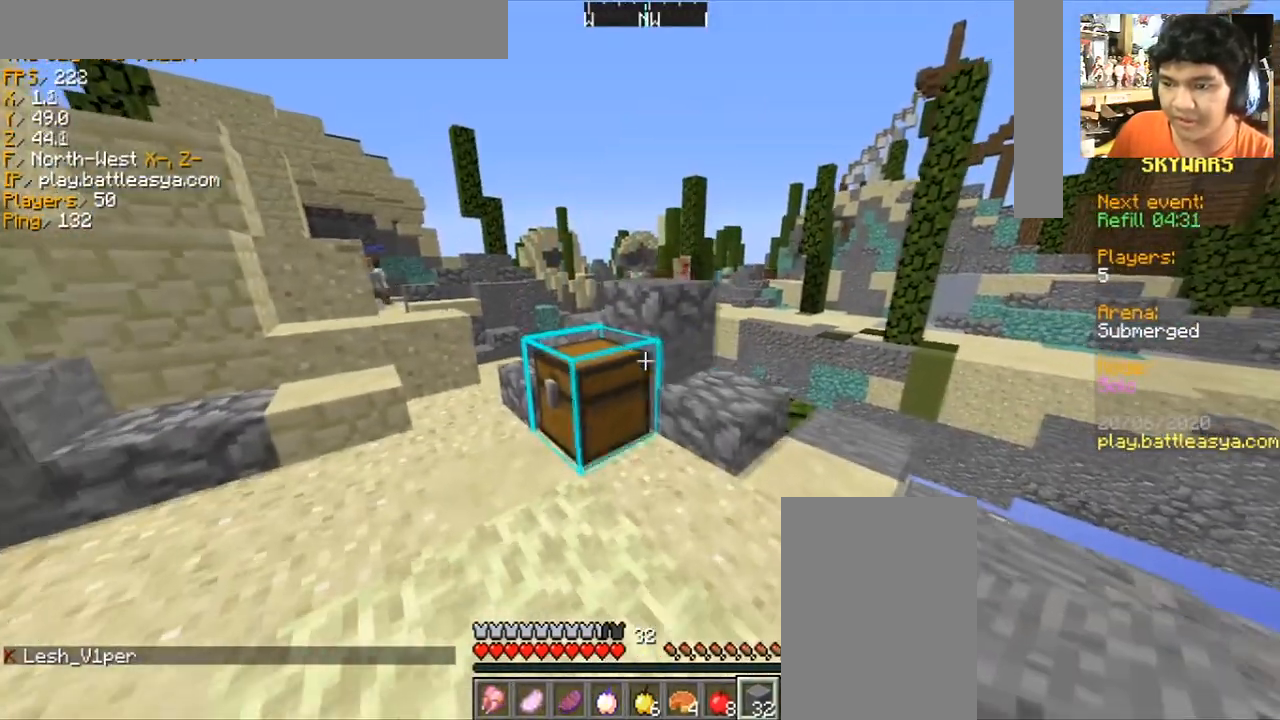
{"keys": [], "mouse": [], "events": []}
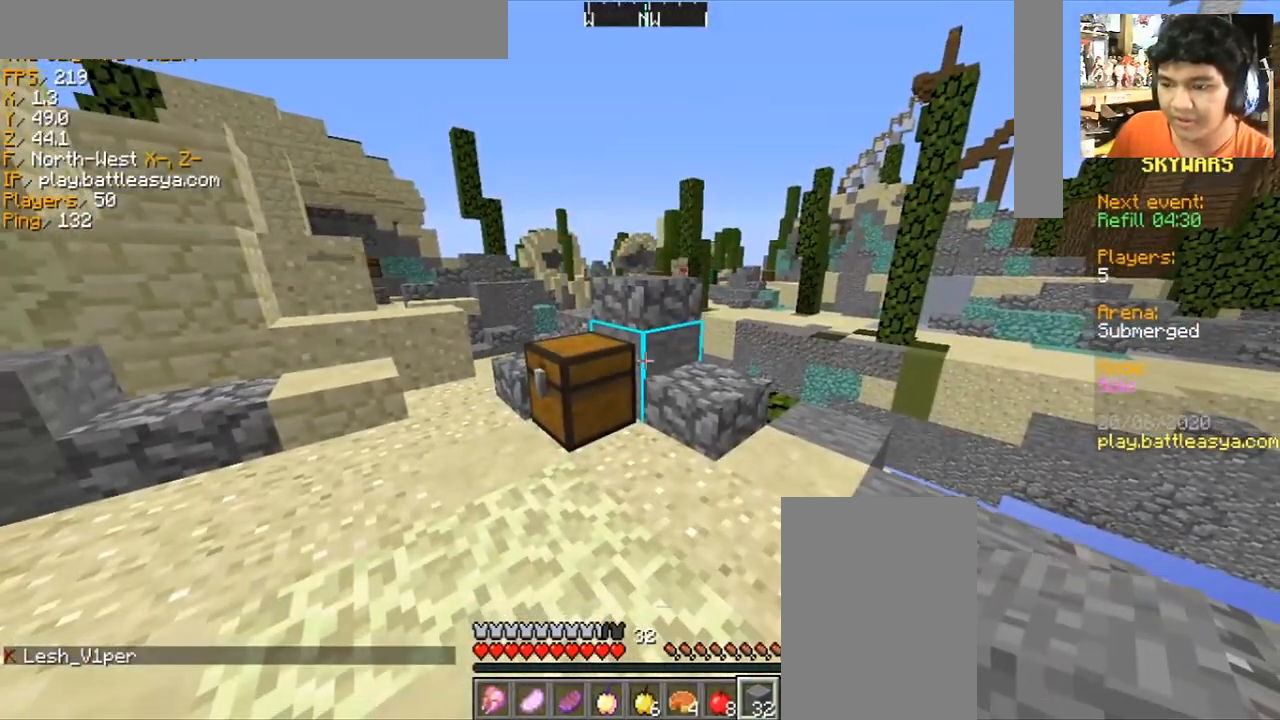
{"keys": [], "mouse": [], "events": []}
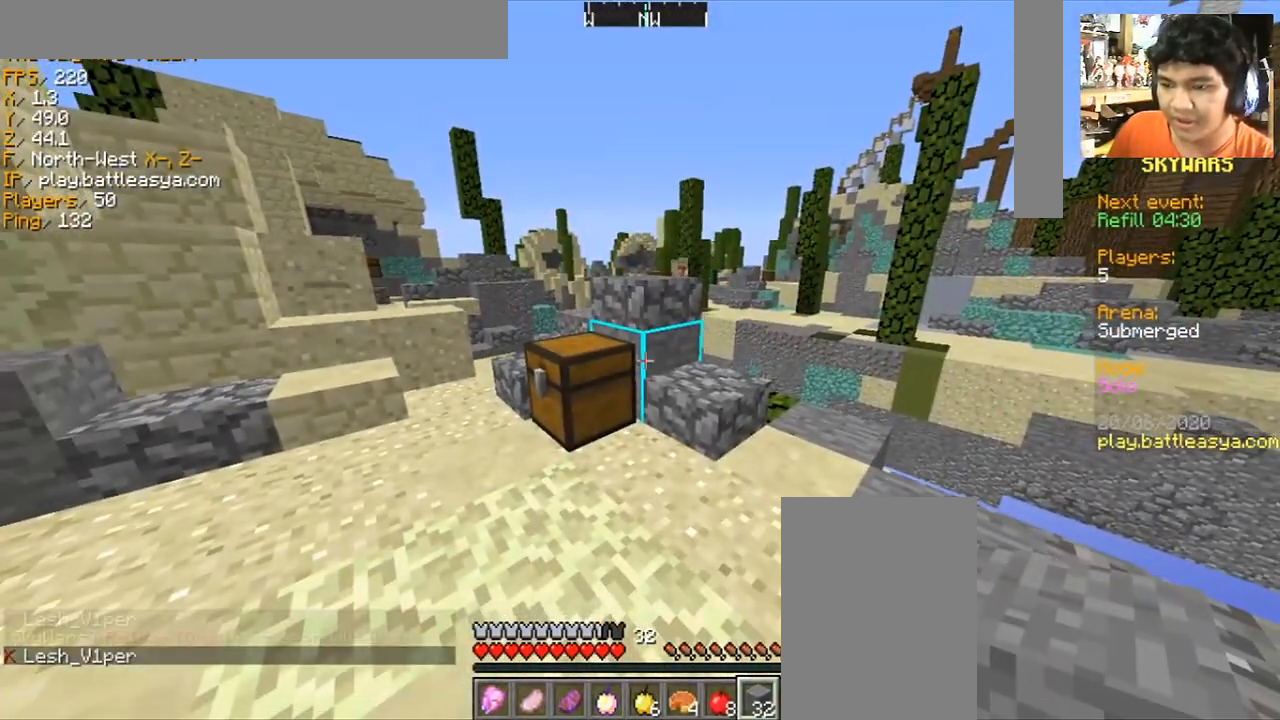
{"keys": [], "mouse": [], "events": []}
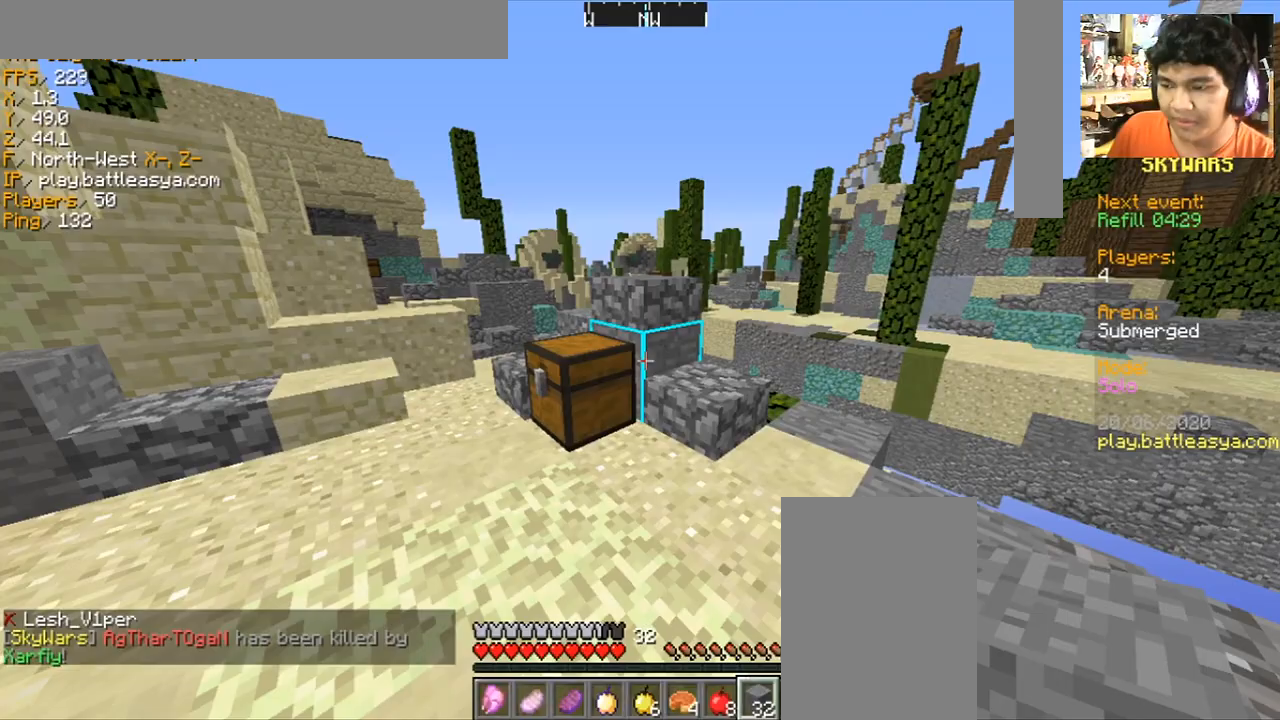
{"keys": [], "mouse": [], "events": []}
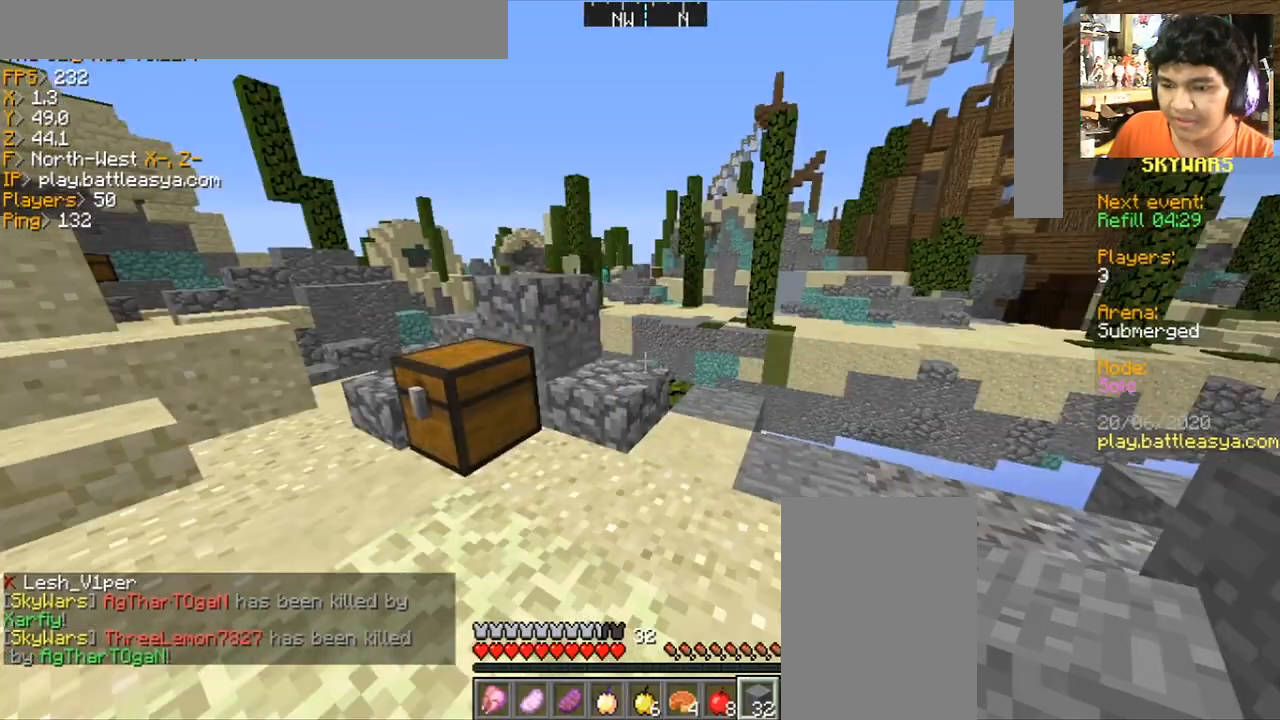
{"keys": [], "mouse": [], "events": []}